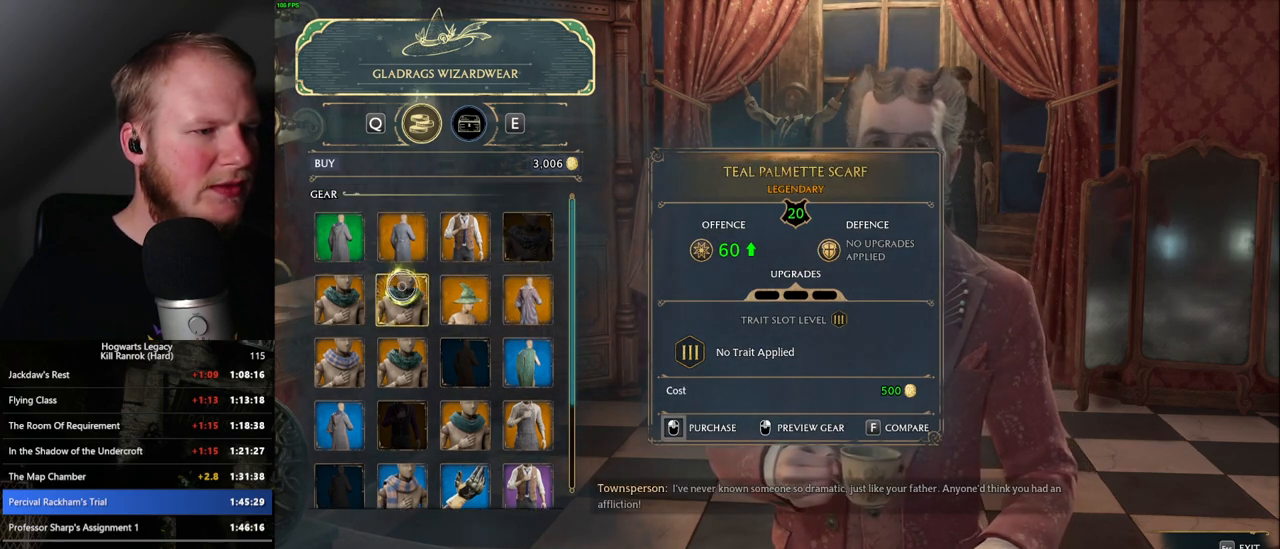
Gameplay with keyboard and mouse; each line is a JSON object with the keys and mouse buttons held at the frame after it. "events" lists presses ("down") and releases ("up") of ".", "/", "0", "1", "2", "3", "4", "5", "6", "7", "8", "9", "a", "alt_l", "alt_r", "b", "backslash", "backspace", "c", "caps_lock", "comma", "ctrl_l", "ctrl_r", "d", "e", "equals", "escape", "f", "f1", "f10", "f11", "f12", "f2", "f3", "f4", "f5", "f6", "f7", "f8", "f9", "g", "h", "i", "j", "k", "l", "lbracket", "m", "minus", "n", "o", "p", "q", "quote", "r", "rbracket", "return", "s", "semicolon", "shift_l", "shift_r", "space", "super", "t", "tab", "tilde", "u", "v", "w", "x", "y", "z", "mouse_left", "mouse_wheel", "mouse_right", "mouse_mb4" and "mouse_mb5" between this image and that frame as [ms after this image, input, new state], when the widget could be followed in between. "mouse_left", "mouse_wheel", "mouse_right", "mouse_mb4", "mouse_mb5" = the "left", "wheel", "right", "mb4", "mb5" buttons of the "mouse" list. No other keys are recorded. "wheel" means that the mouse wheel is clicked or scrolled. Mouse movement is not recorded.
{"keys": [], "mouse": ["wheel"], "events": [[167, "mouse_wheel", "down"], [250, "mouse_wheel", "up"], [333, "mouse_wheel", "down"]]}
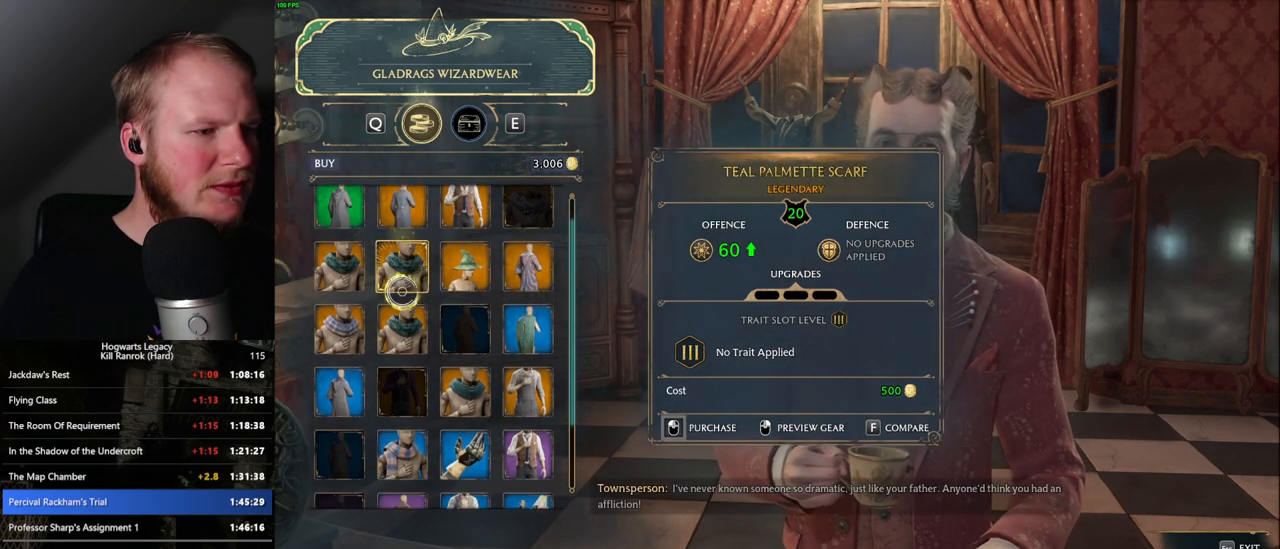
{"keys": [], "mouse": [], "events": [[50, "mouse_wheel", "up"]]}
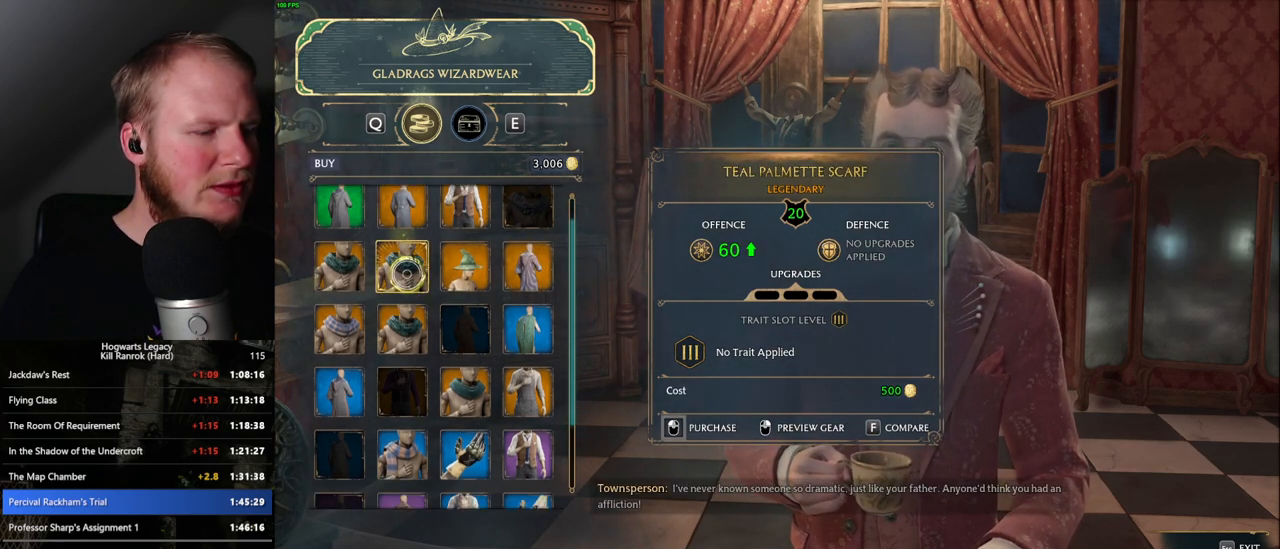
{"keys": [], "mouse": ["wheel"], "events": [[317, "mouse_wheel", "down"]]}
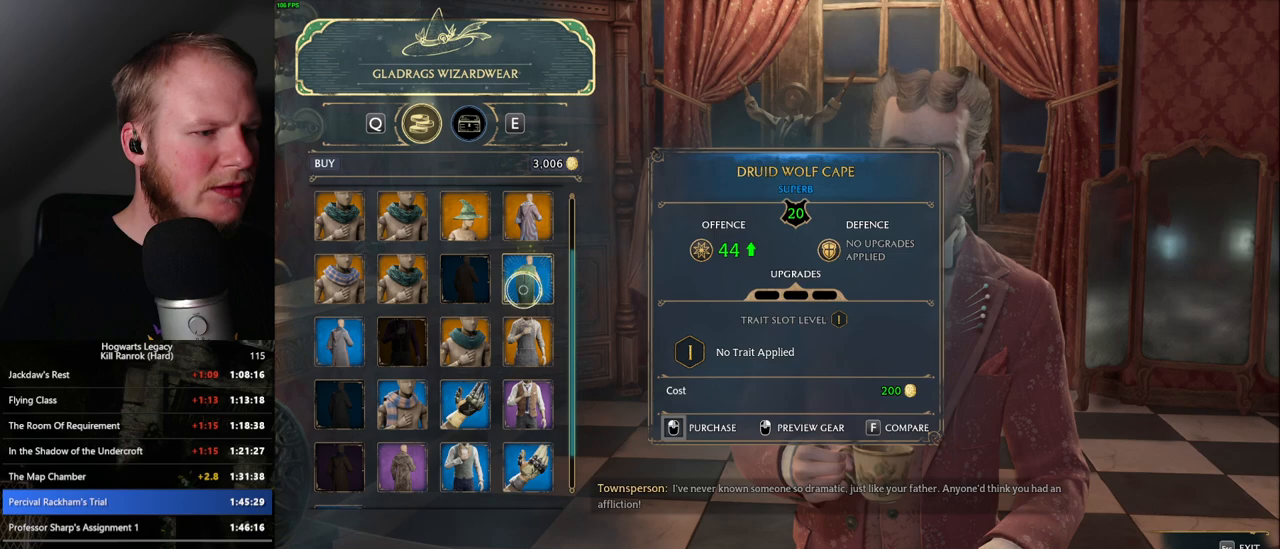
{"keys": [], "mouse": [], "events": [[17, "mouse_wheel", "up"], [33, "mouse_wheel", "down"], [50, "mouse_wheel", "up"]]}
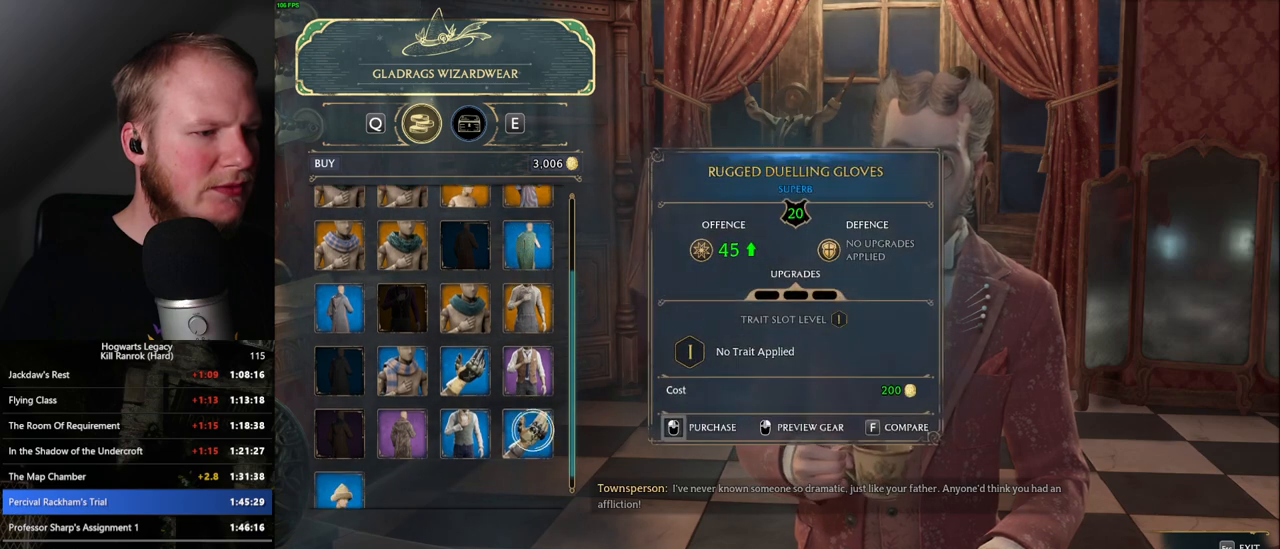
{"keys": [], "mouse": [], "events": []}
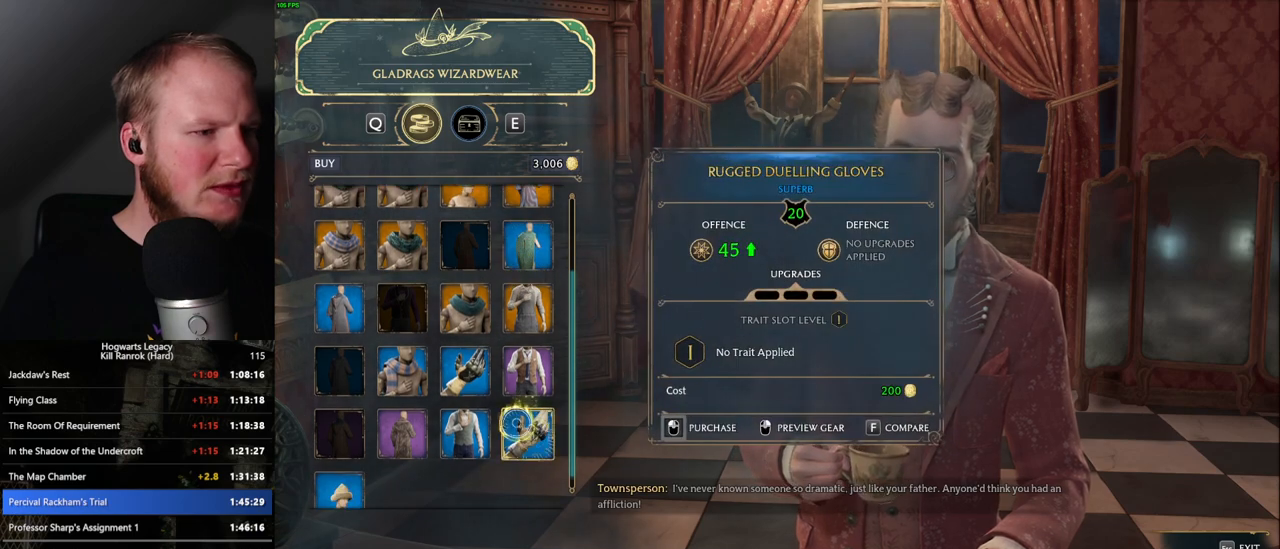
{"keys": [], "mouse": [], "events": []}
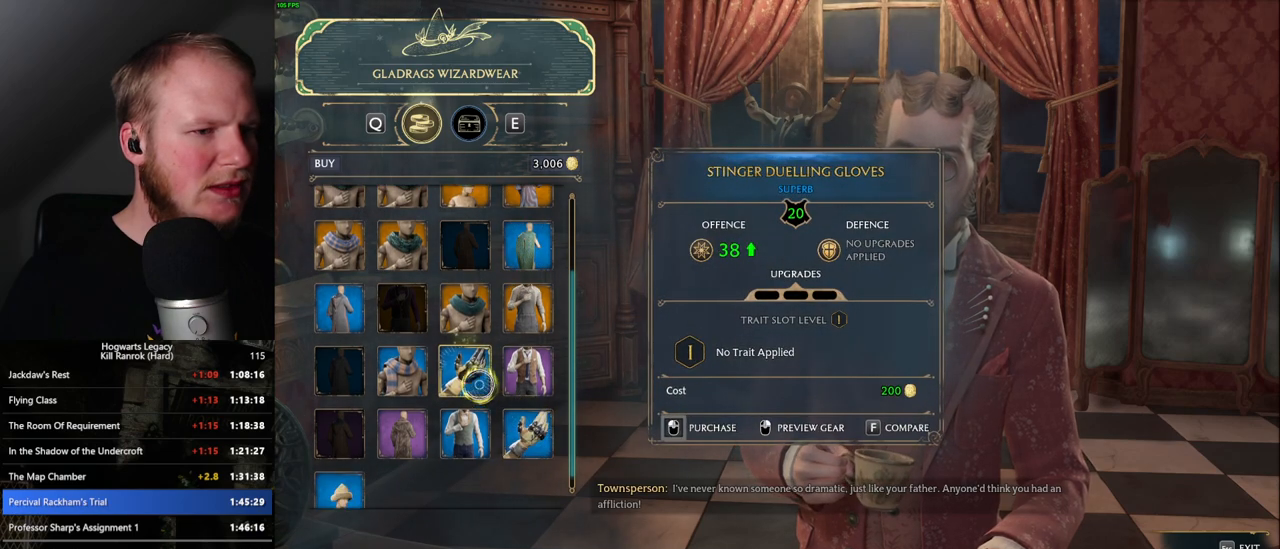
{"keys": [], "mouse": [], "events": []}
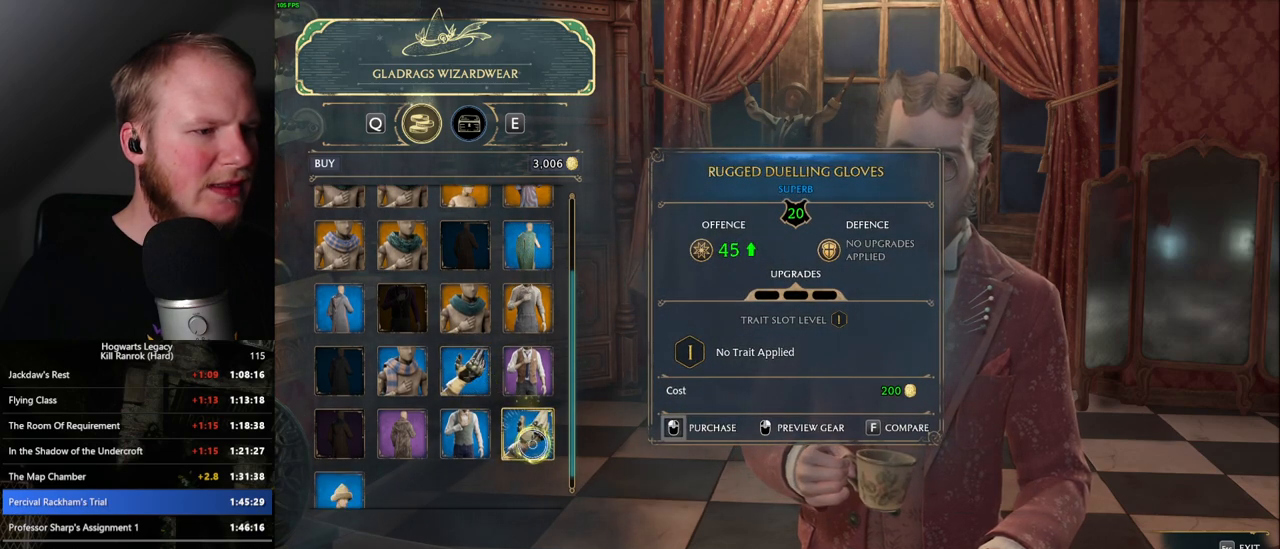
{"keys": [], "mouse": [], "events": []}
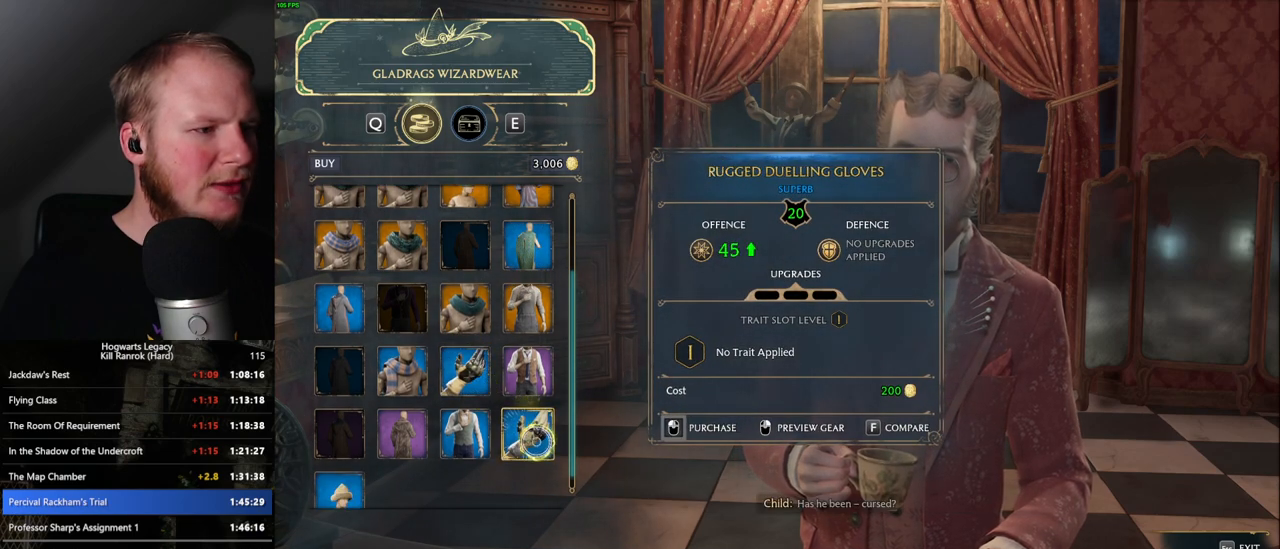
{"keys": [], "mouse": [], "events": []}
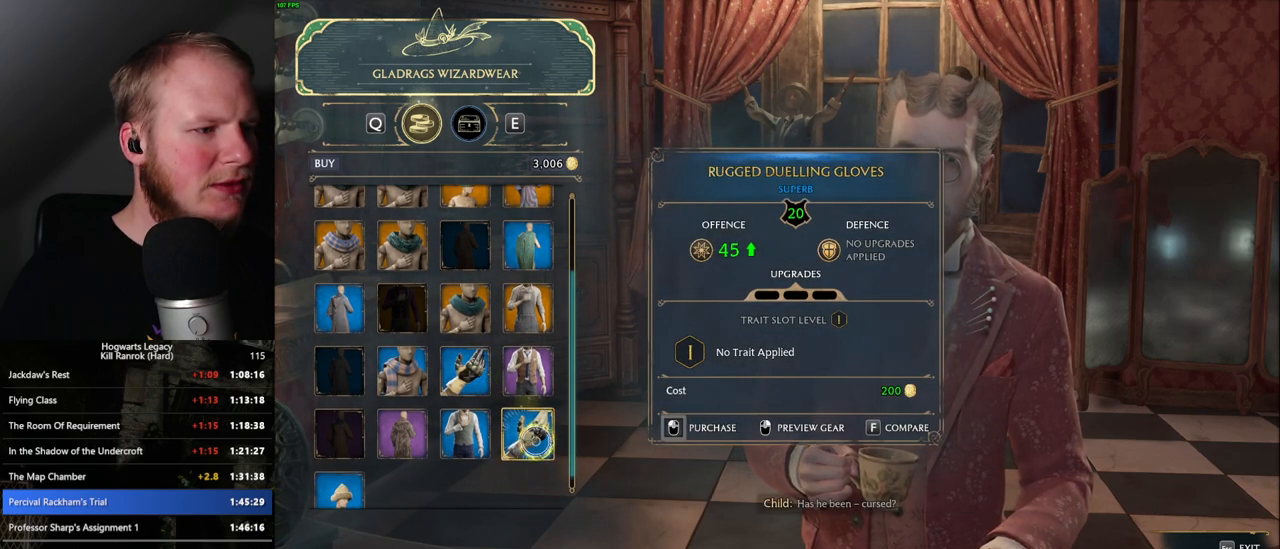
{"keys": [], "mouse": [], "events": []}
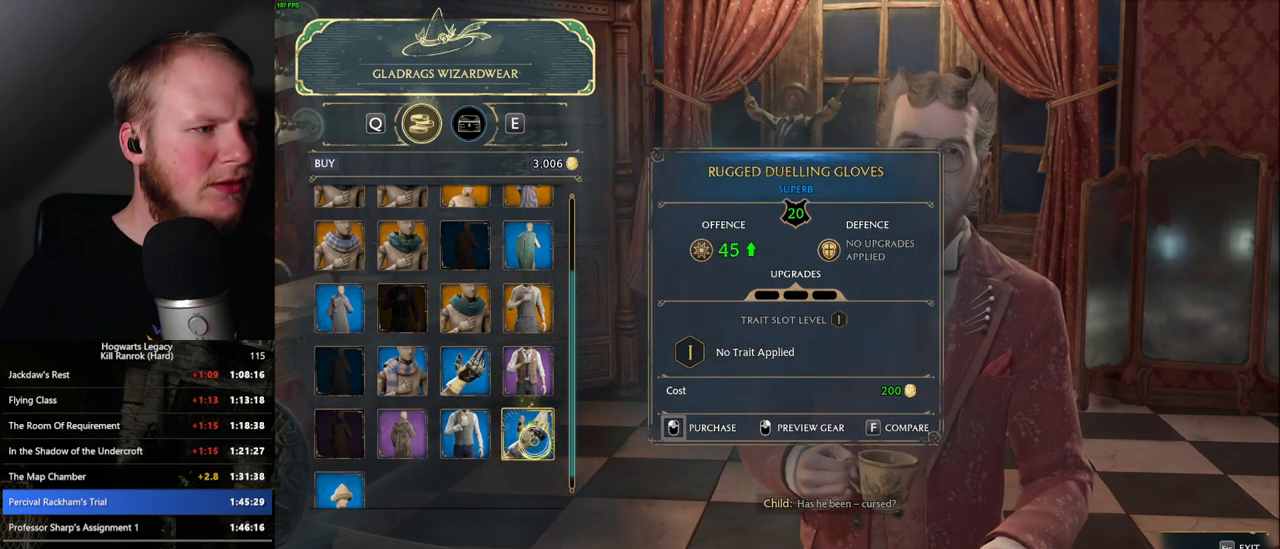
{"keys": [], "mouse": ["left"], "events": [[167, "mouse_left", "down"]]}
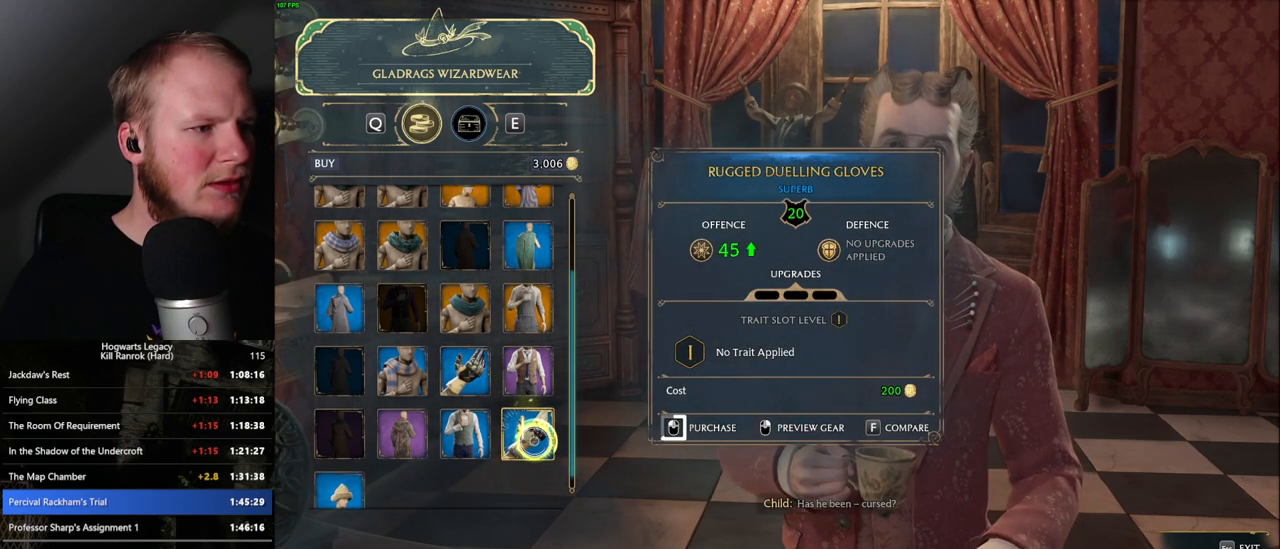
{"keys": [], "mouse": ["left"], "events": []}
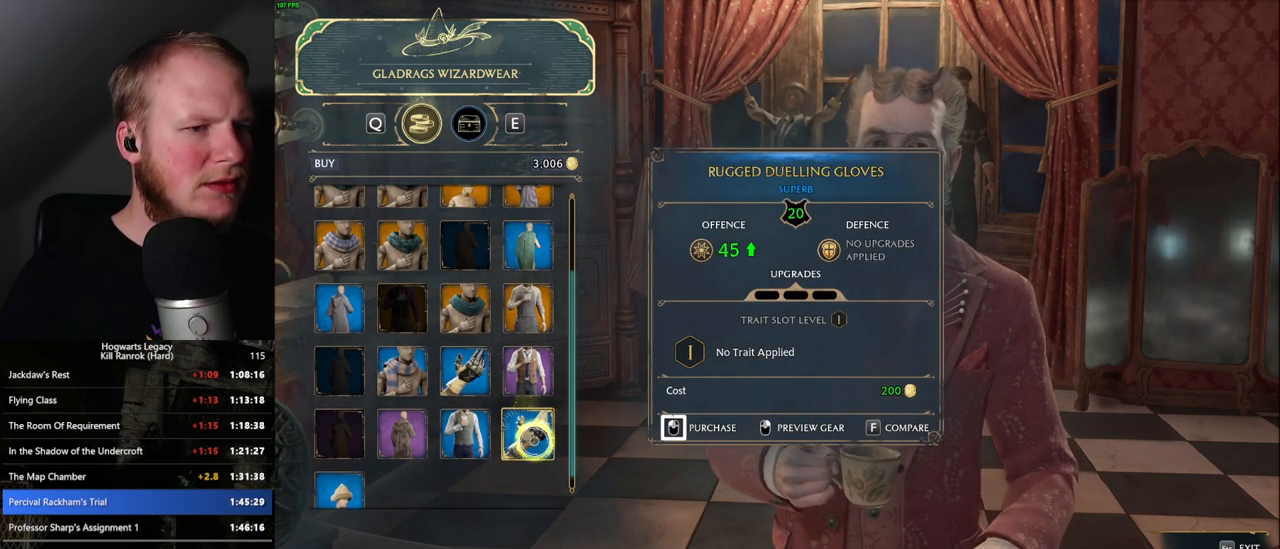
{"keys": [], "mouse": [], "events": [[383, "mouse_left", "up"]]}
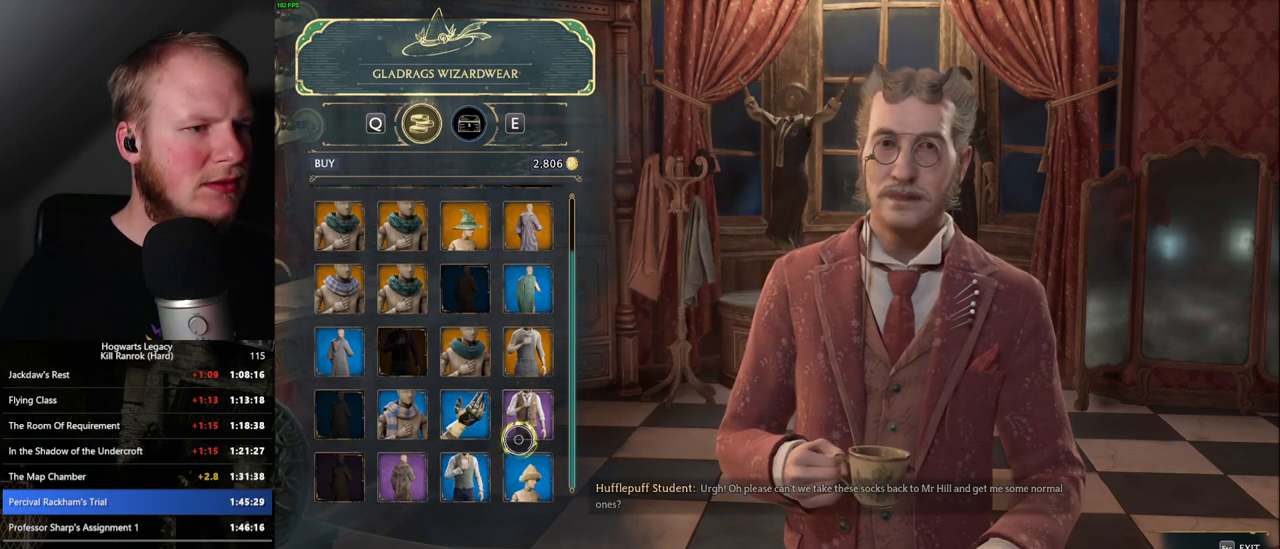
{"keys": [], "mouse": [], "events": []}
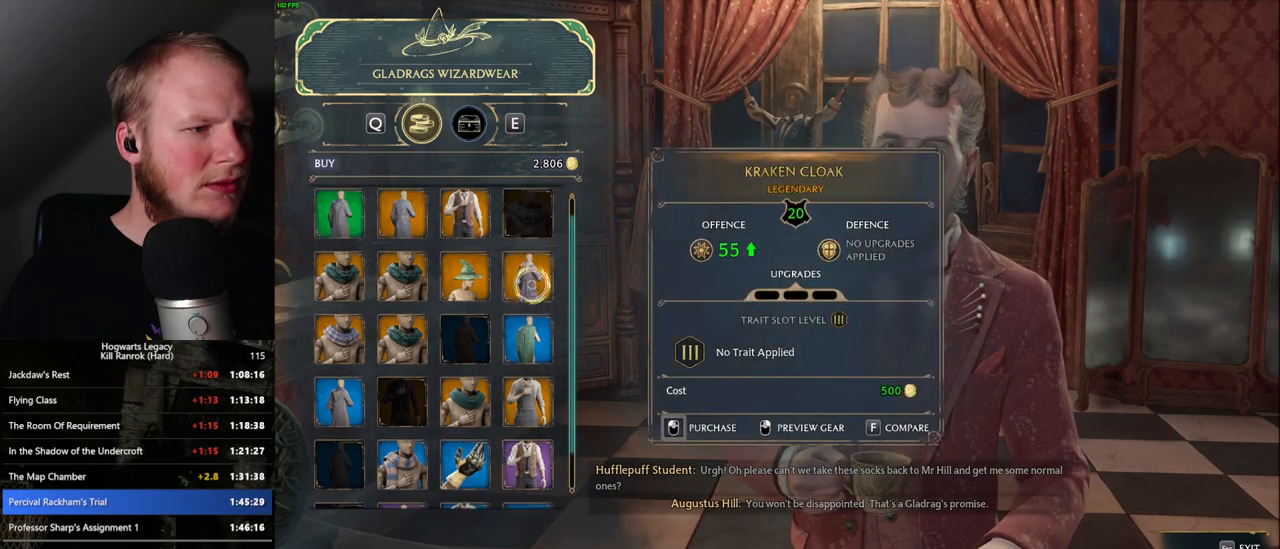
{"keys": [], "mouse": ["left"], "events": [[350, "mouse_left", "down"]]}
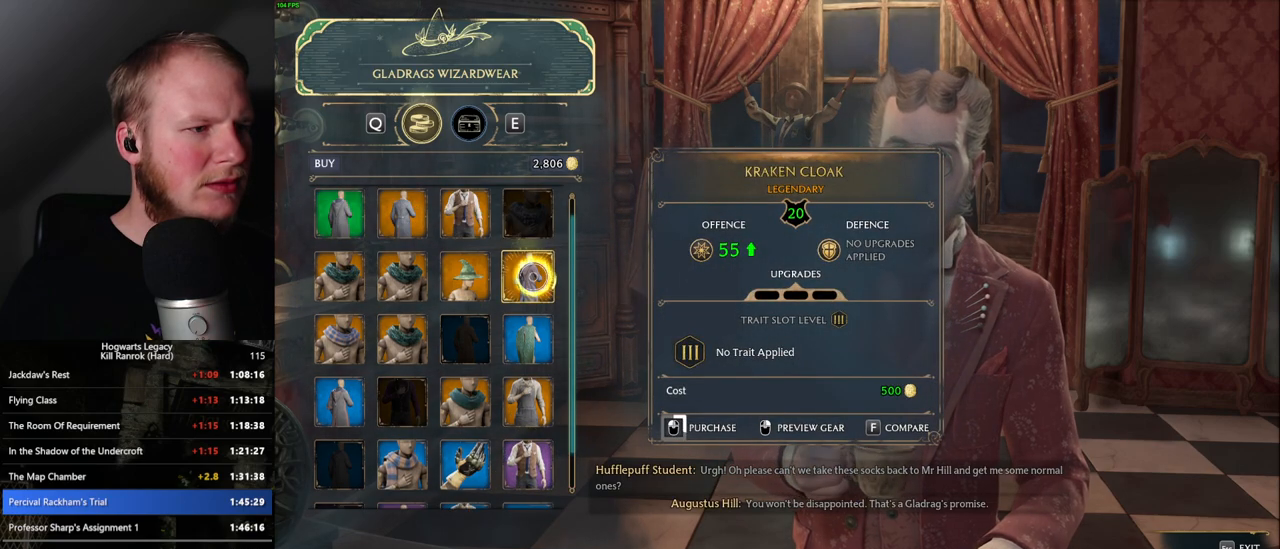
{"keys": [], "mouse": ["left"], "events": []}